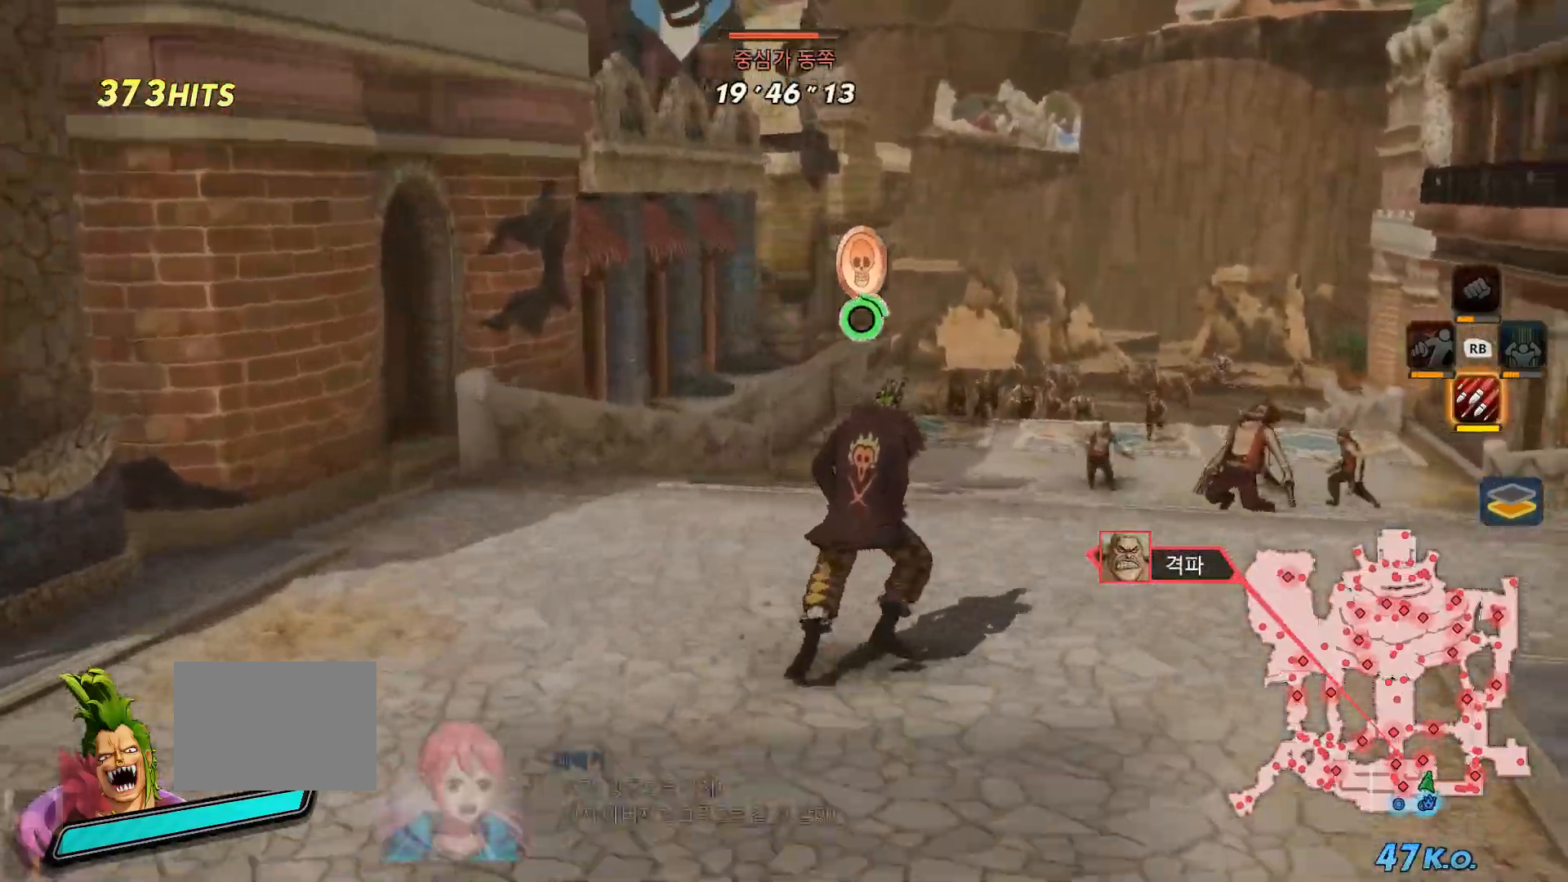
Gameplay with a controller (Xbox layout); each line is a JSON object with the inputs held at the frame after it (dt_ms = milliseconds from this image to that frame). "events" lists button and stick changes between this image and that frame as [ms after this image, input, new state], when the widget could be followed in between. Not read: L3 Y.
{"dt_ms": 500, "buttons": [], "left_stick": "up", "right_stick": "center", "events": []}
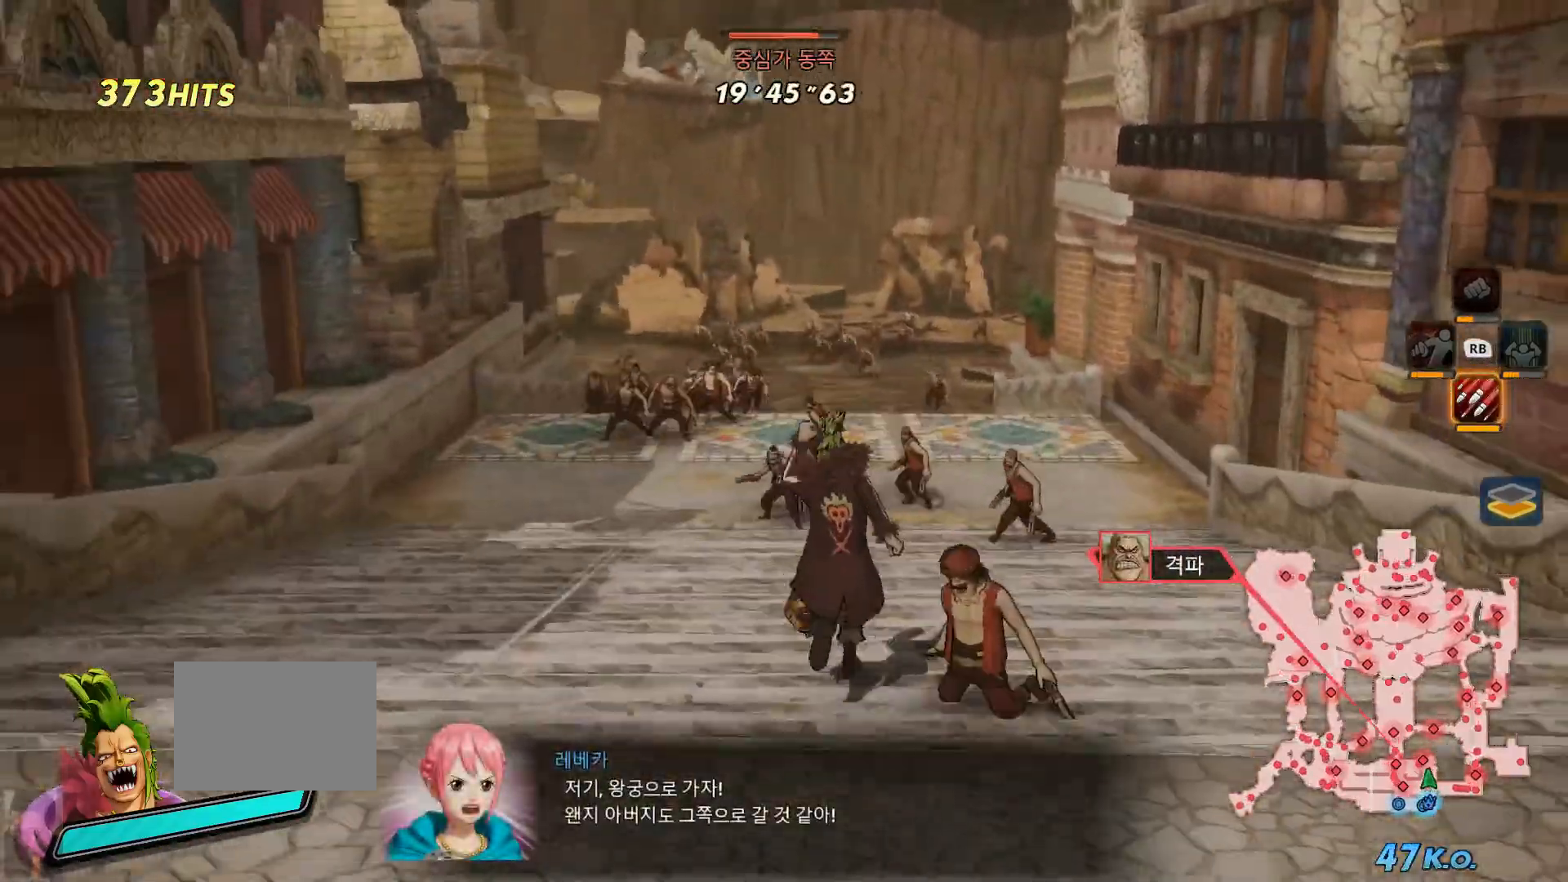
{"dt_ms": 500, "buttons": [], "left_stick": "up", "right_stick": "center"}
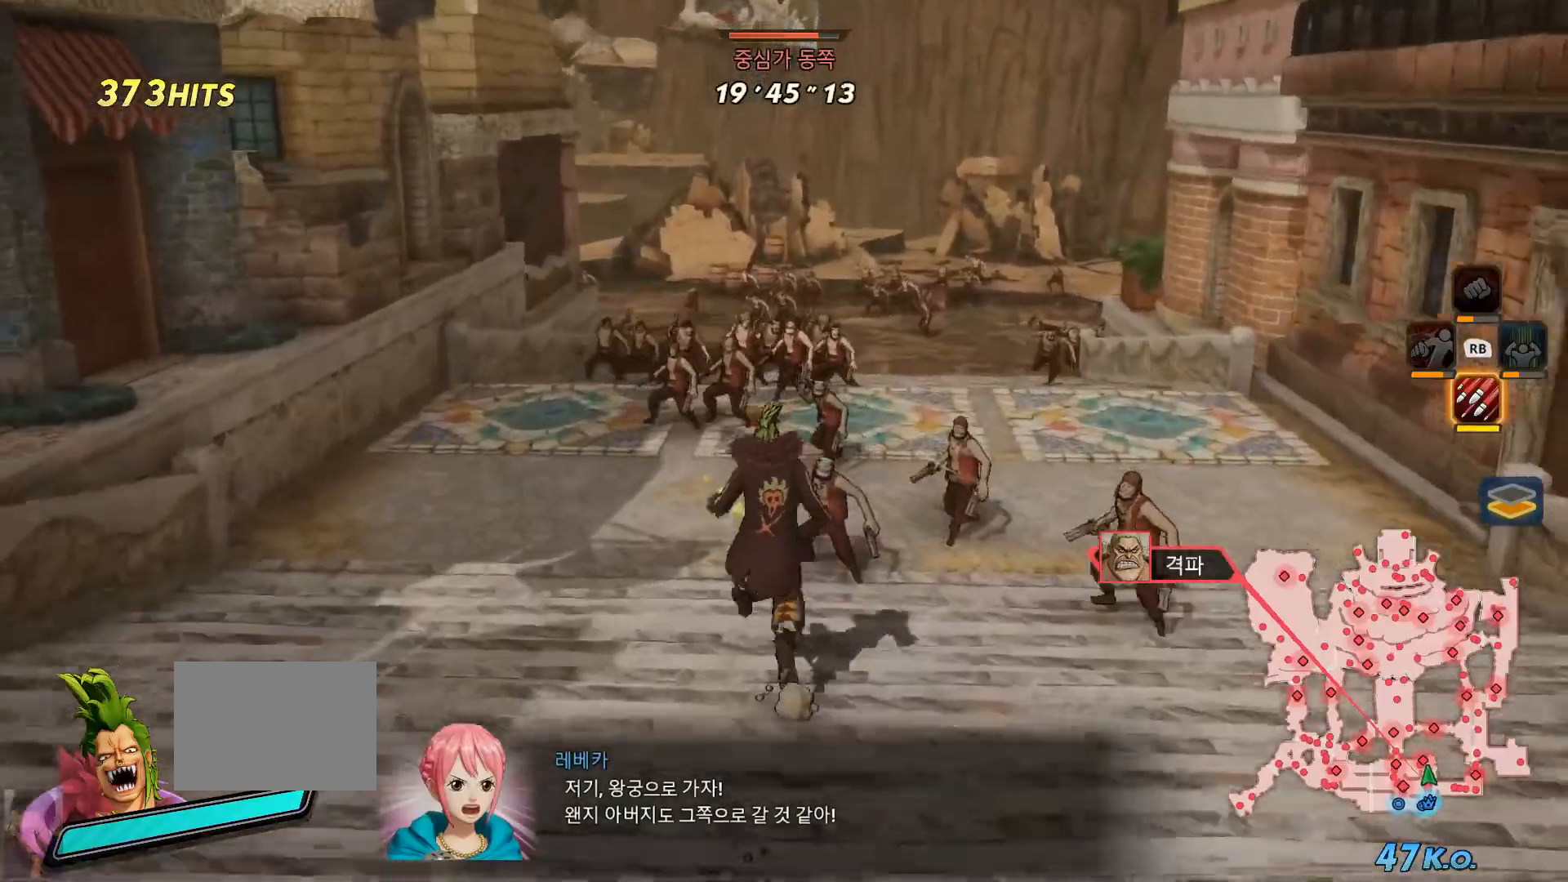
{"dt_ms": 500, "buttons": [], "left_stick": "up", "right_stick": "center"}
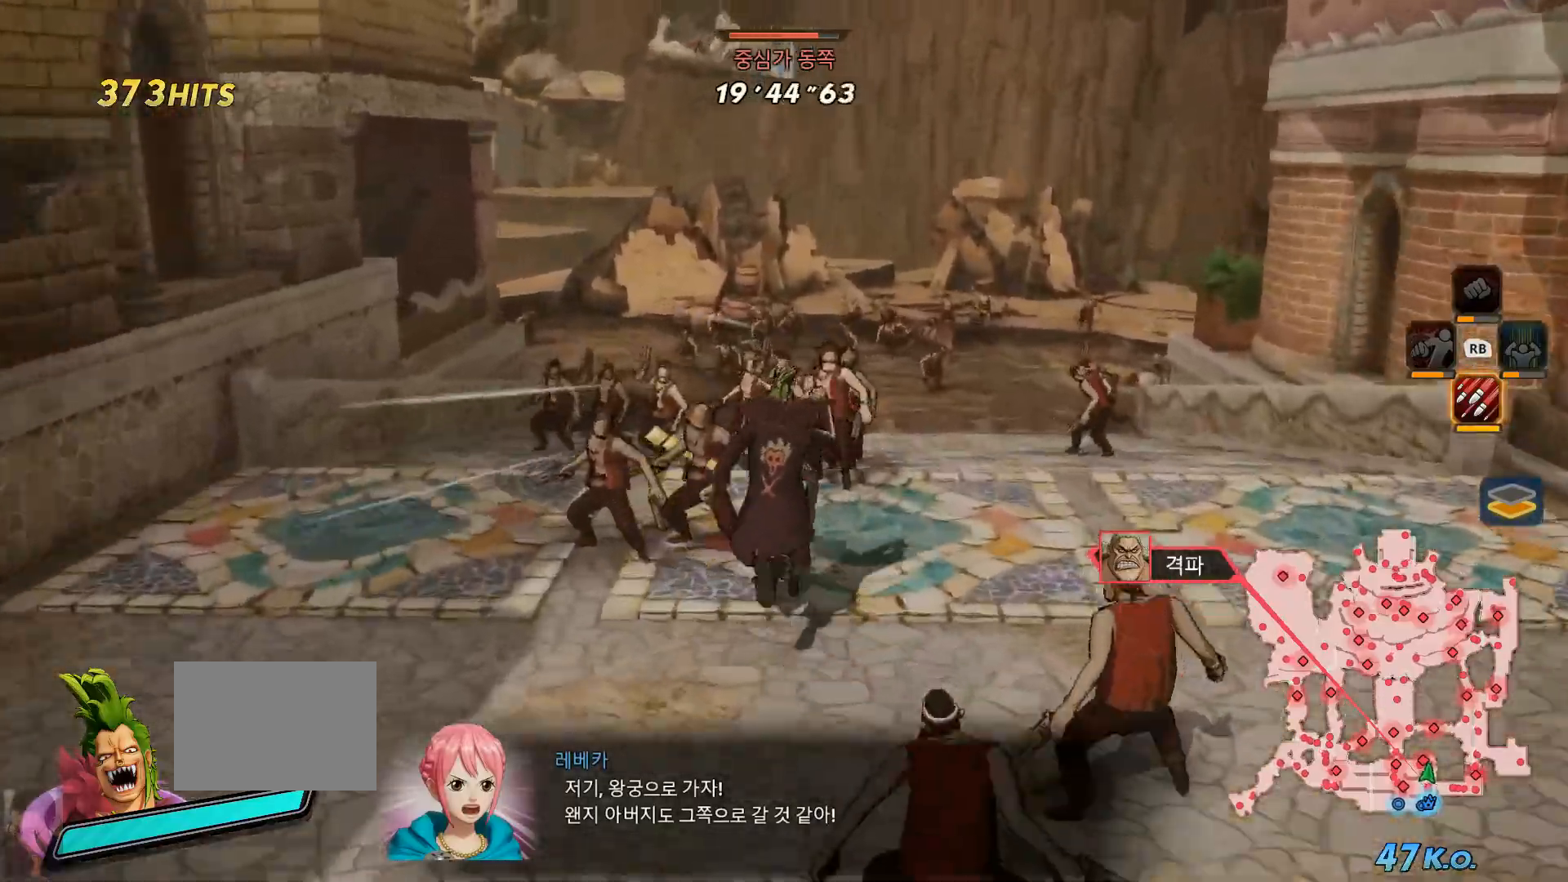
{"dt_ms": 500, "buttons": [], "left_stick": "up", "right_stick": "left", "events": [[500, "right_stick", "left"]]}
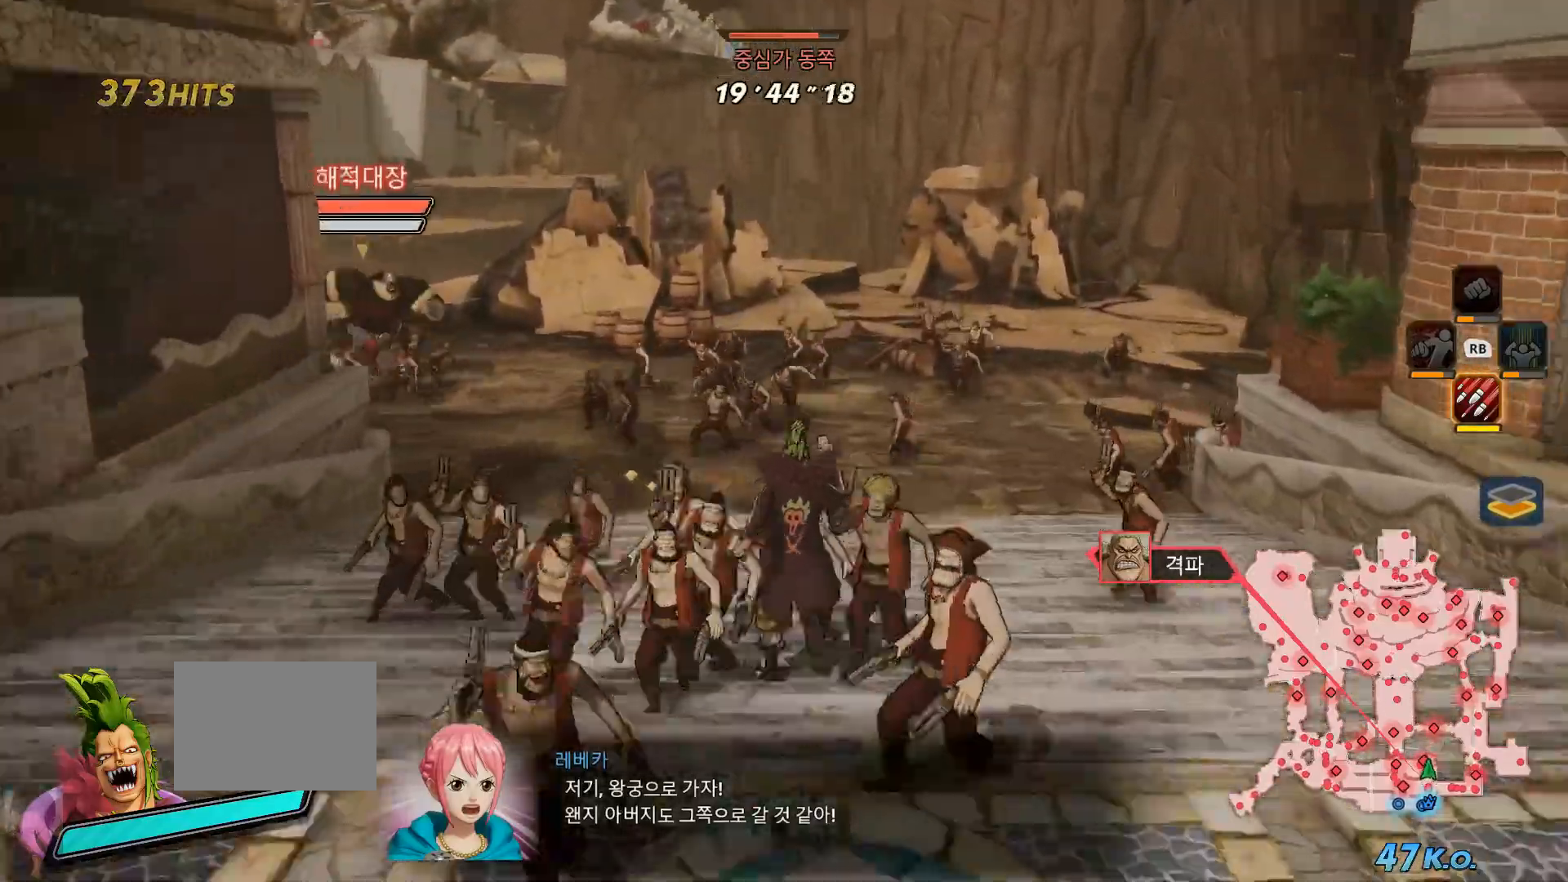
{"dt_ms": 500, "buttons": ["R3"], "left_stick": "up", "right_stick": "center", "events": [[317, "right_stick", "center"], [467, "R3", "down"]]}
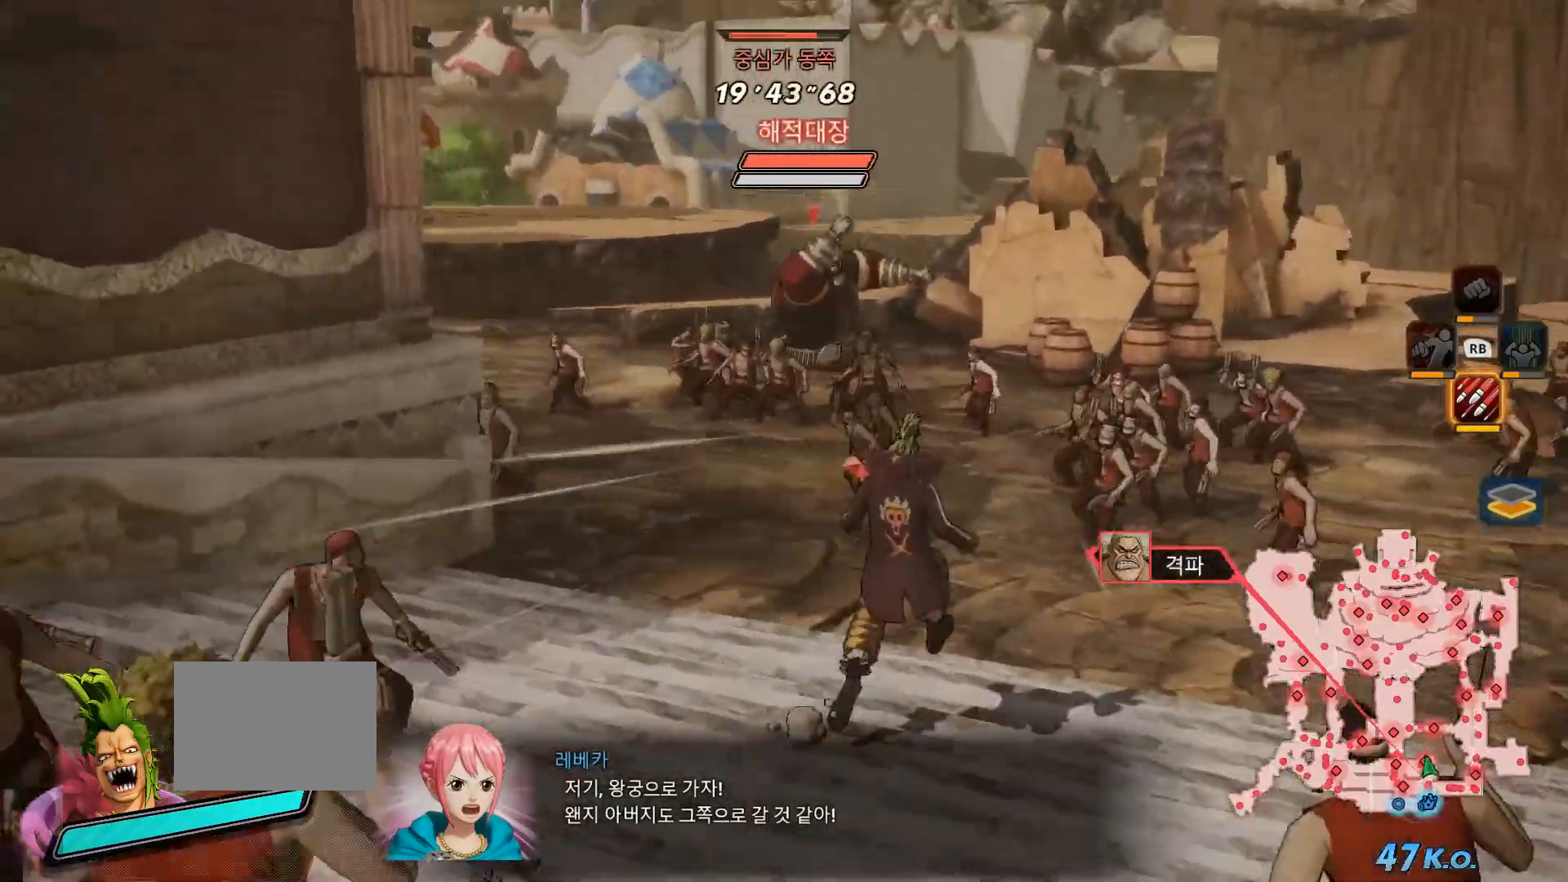
{"dt_ms": 1000, "buttons": ["X"], "left_stick": "center", "right_stick": "center"}
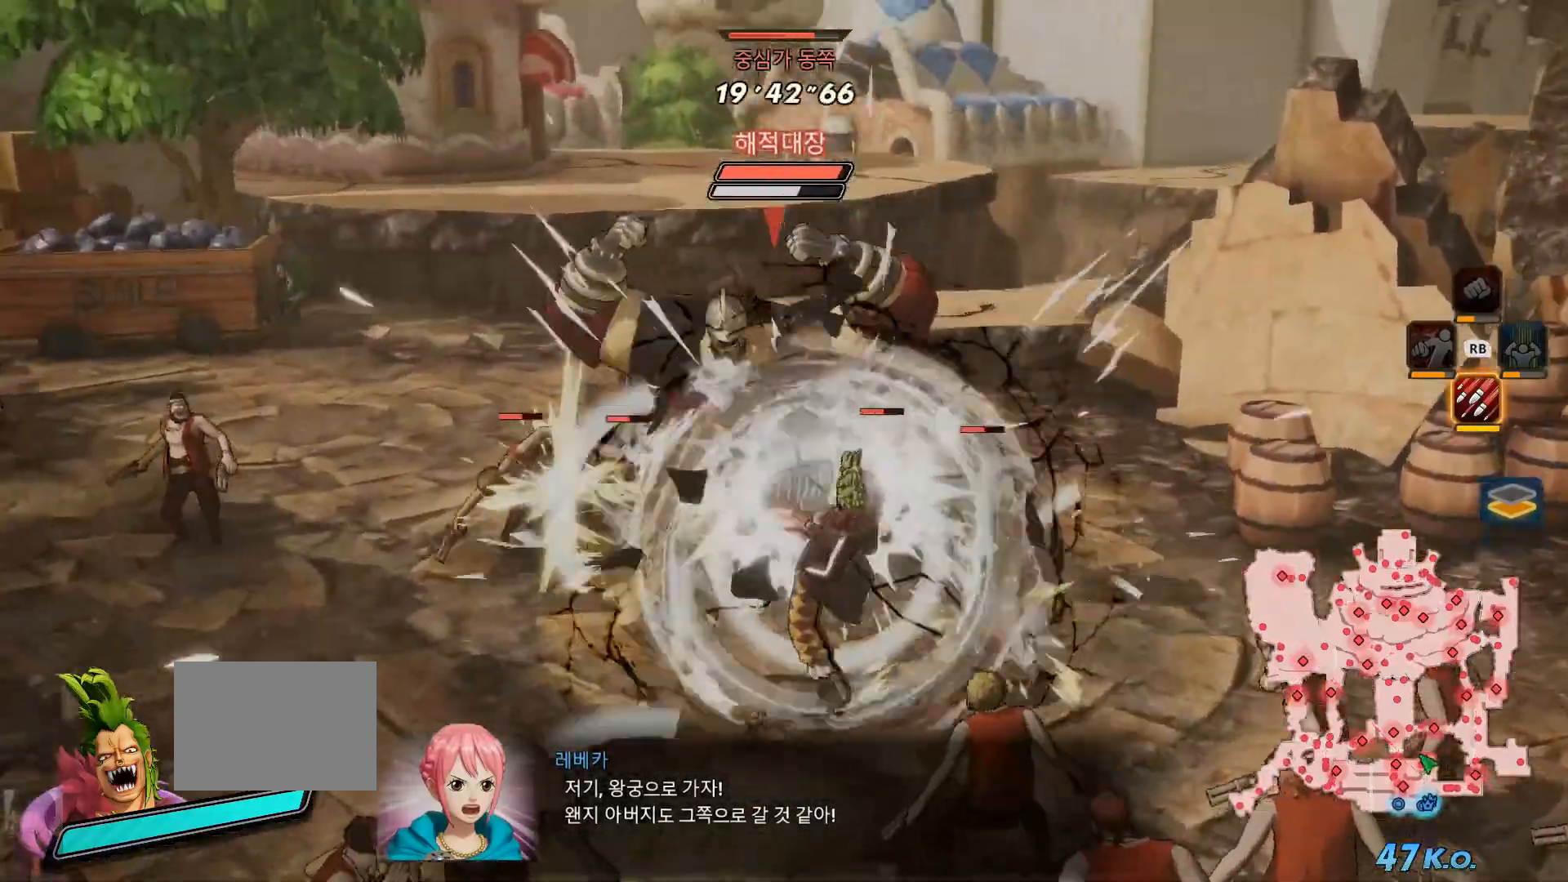
{"dt_ms": 500, "buttons": [], "left_stick": "center", "right_stick": "center", "events": [[67, "X", "up"], [367, "B", "down"], [417, "B", "up"]]}
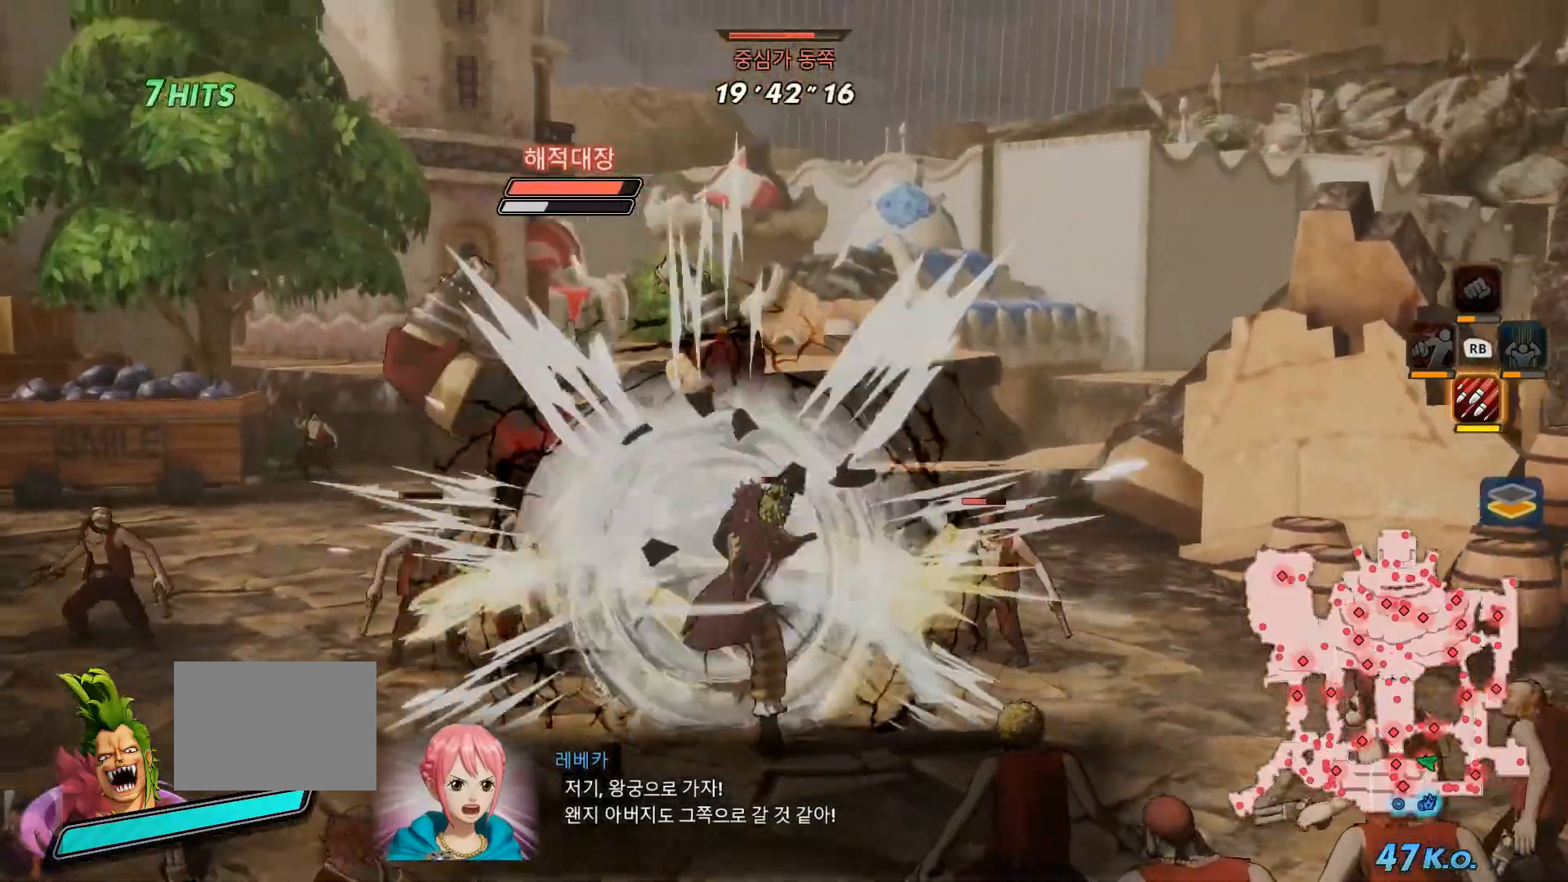
{"dt_ms": 500, "buttons": [], "left_stick": "center", "right_stick": "center", "events": [[117, "X", "down"], [217, "X", "up"], [367, "L1", "down"], [500, "L1", "up"]]}
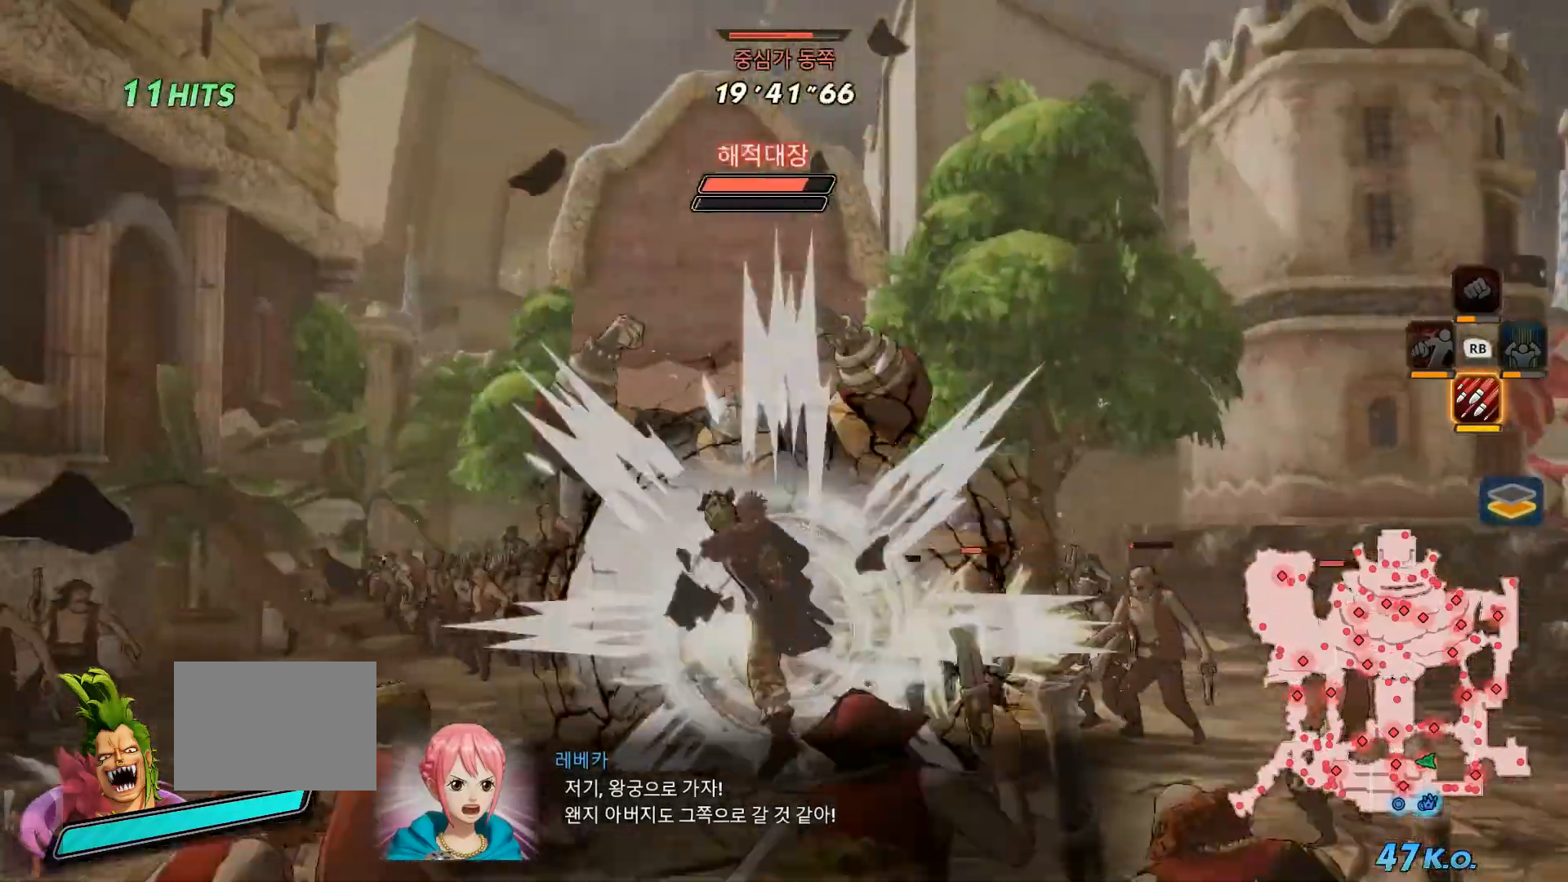
{"dt_ms": 500, "buttons": [], "left_stick": "center", "right_stick": "center", "events": []}
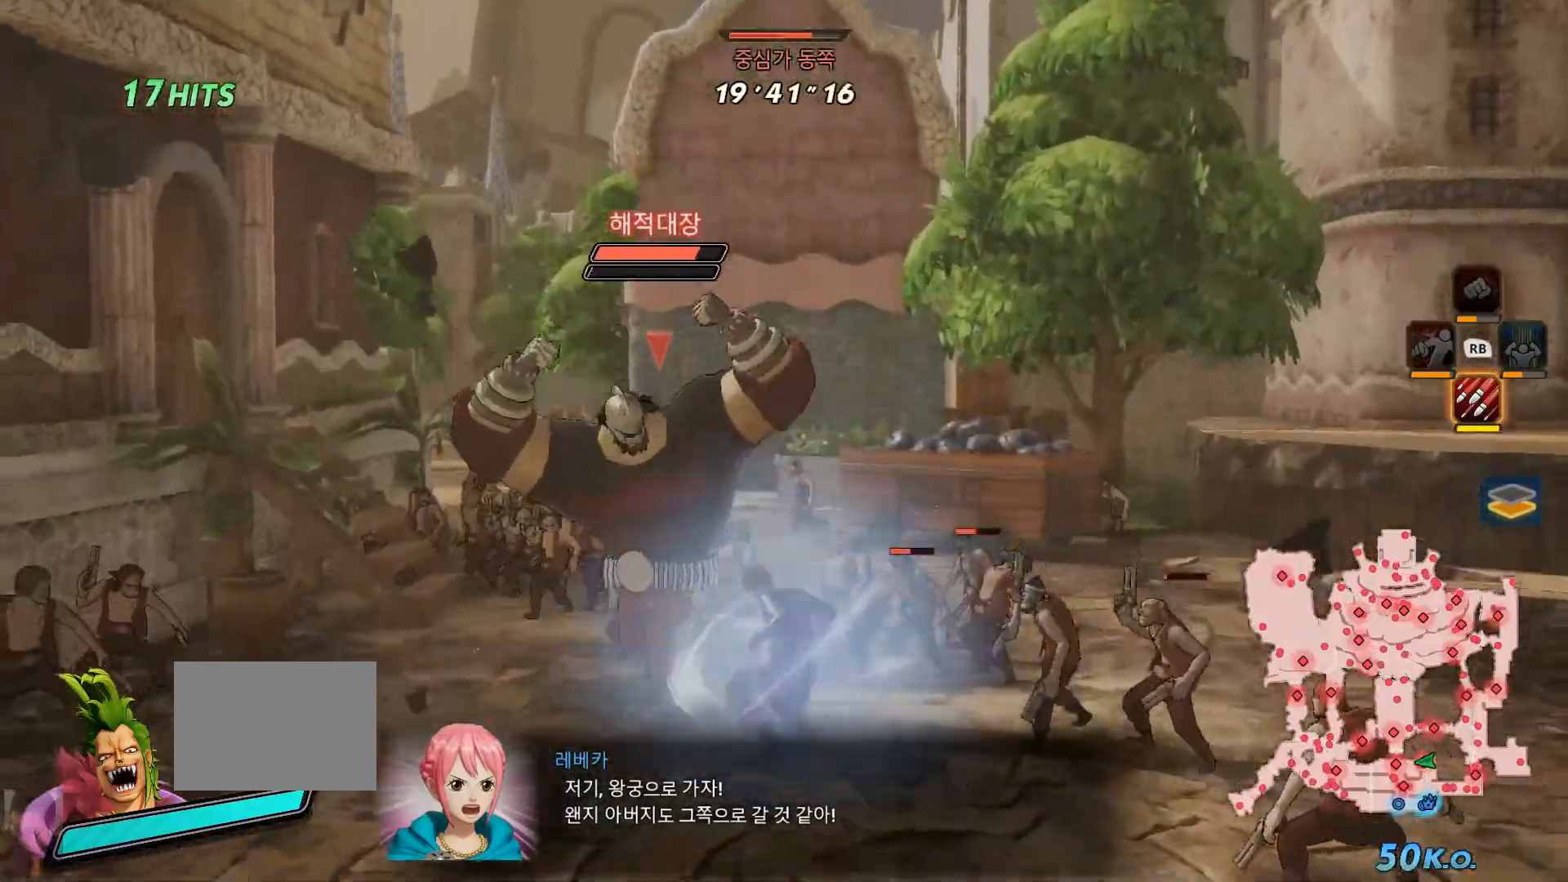
{"dt_ms": 500, "buttons": [], "left_stick": "center", "right_stick": "center", "events": []}
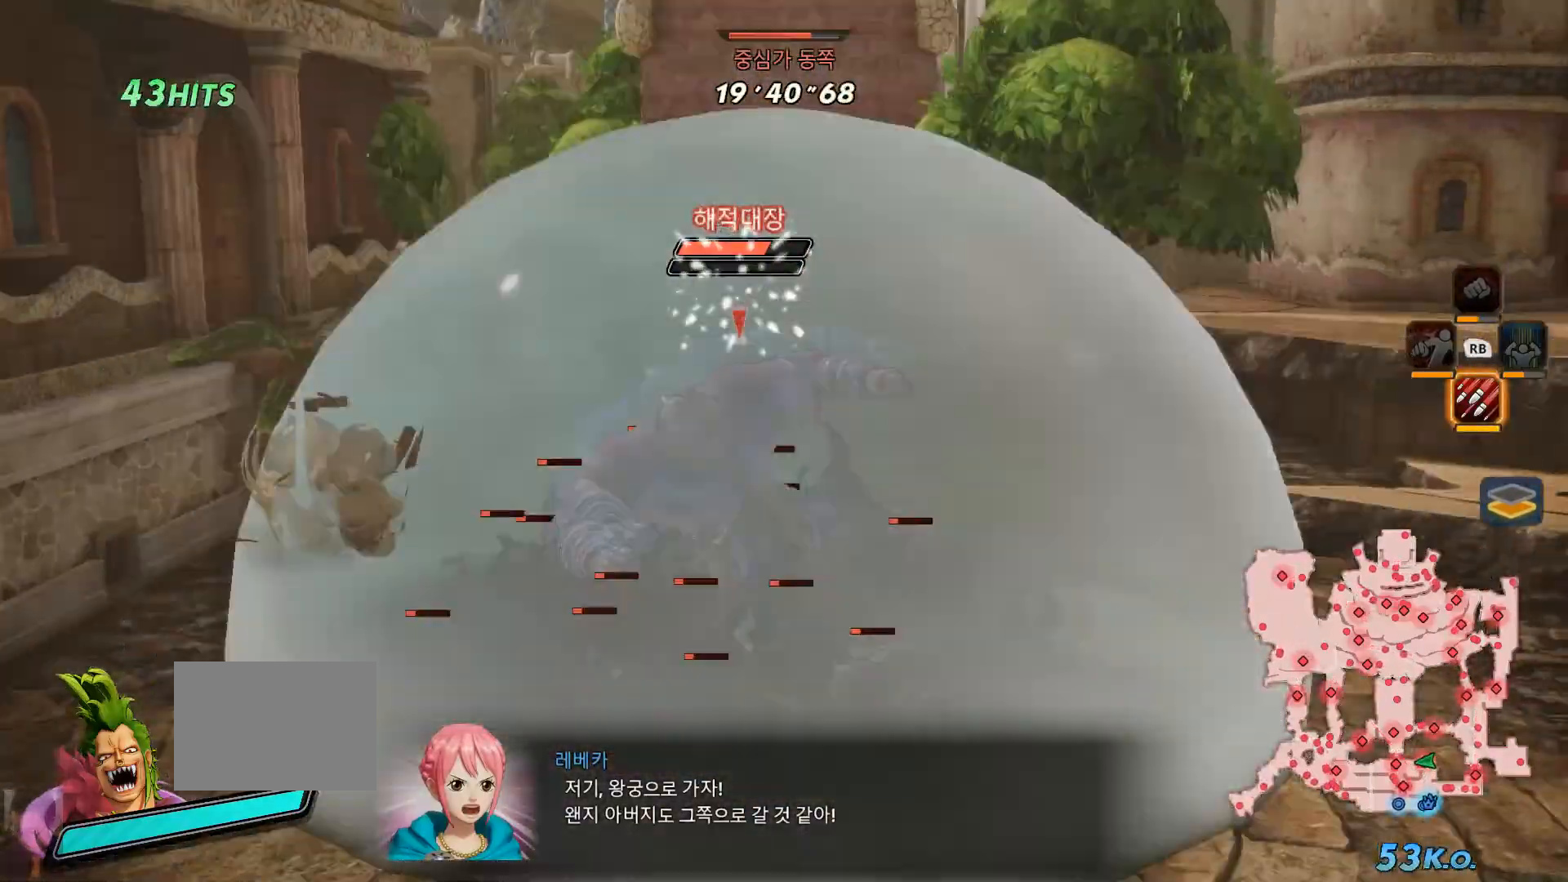
{"dt_ms": 500, "buttons": [], "left_stick": "center", "right_stick": "center", "events": []}
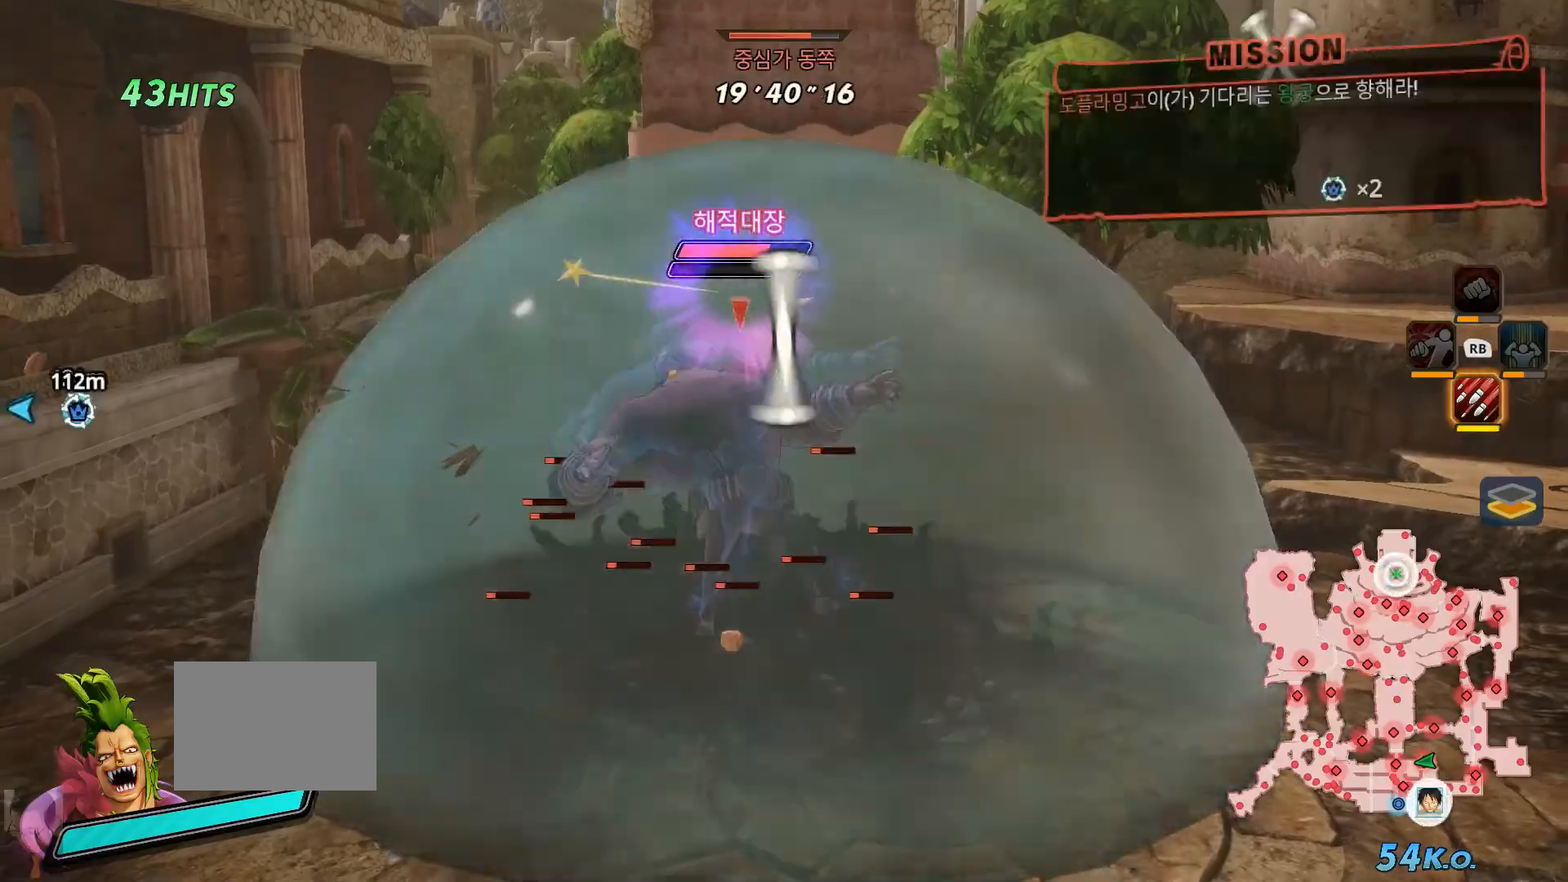
{"dt_ms": 500, "buttons": [], "left_stick": "center", "right_stick": "center", "events": []}
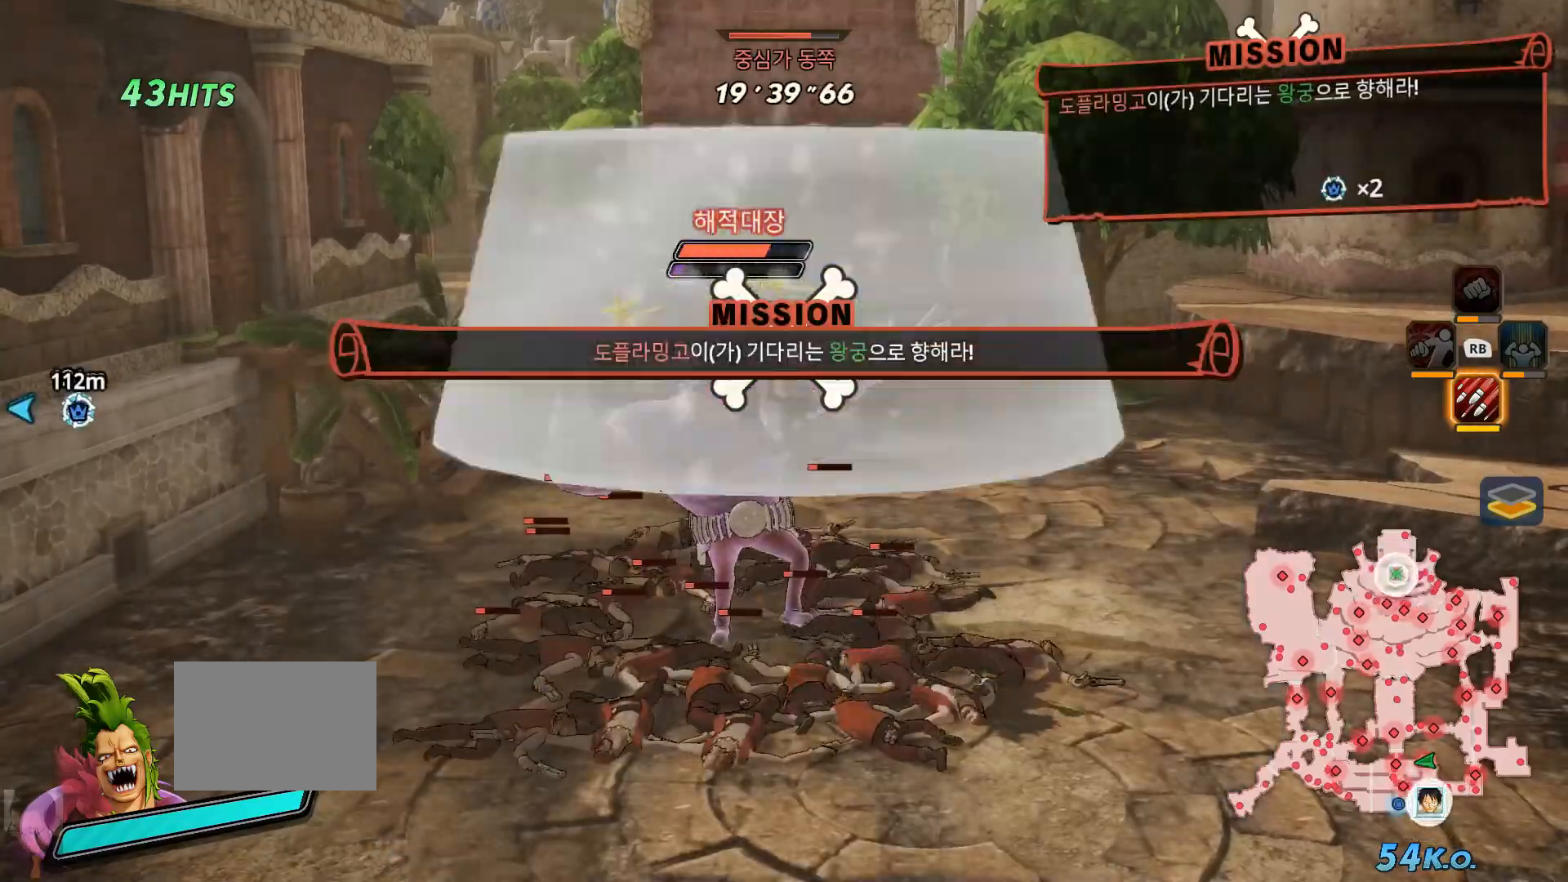
{"dt_ms": 500, "buttons": [], "left_stick": "center", "right_stick": "center"}
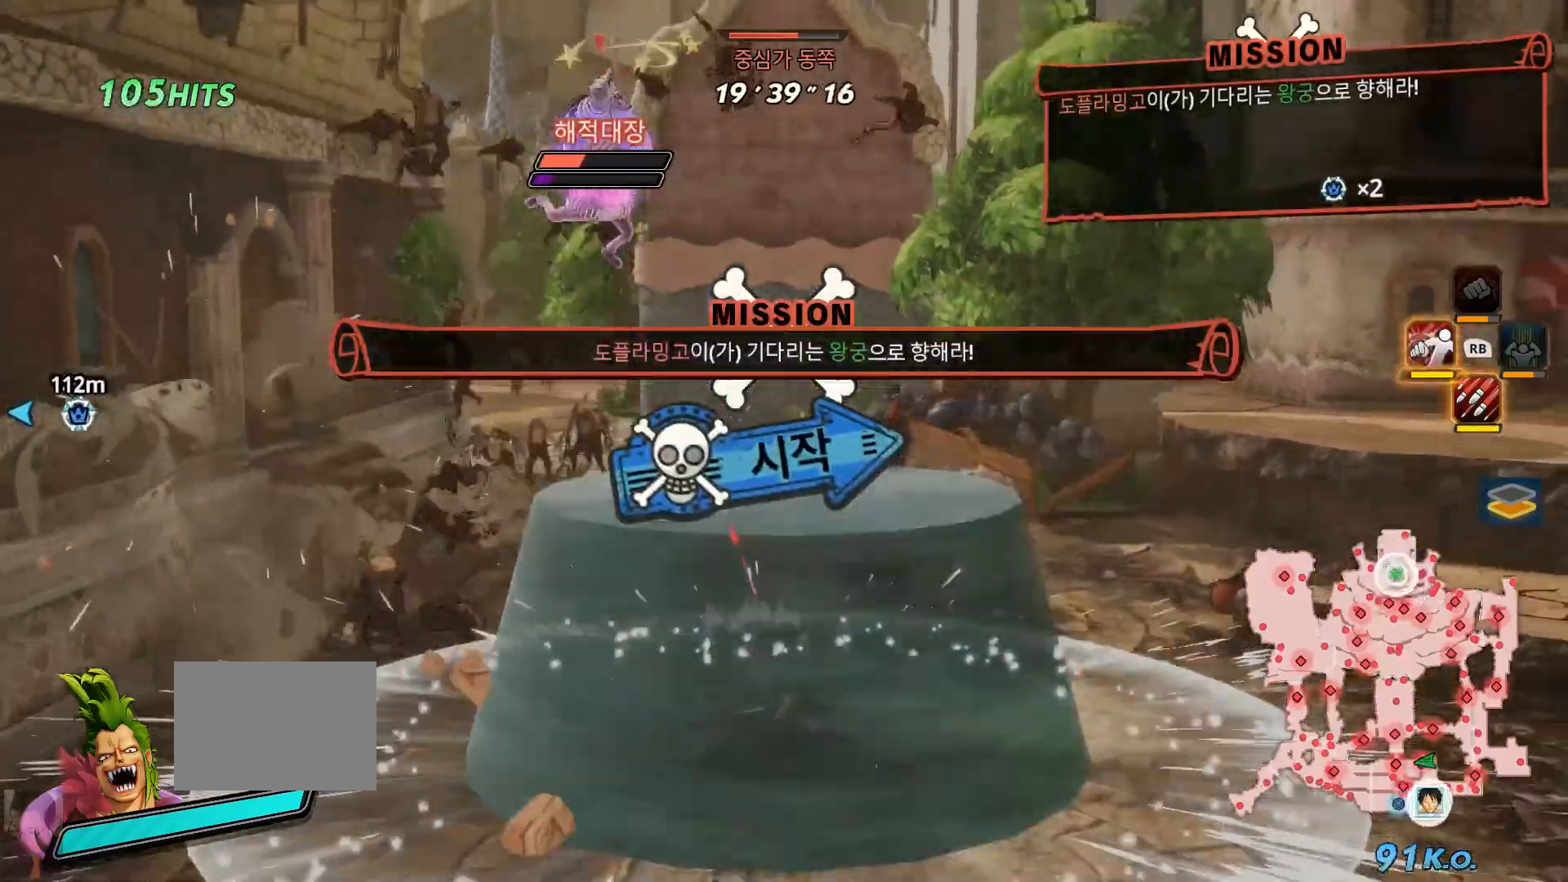
{"dt_ms": 500, "buttons": [], "left_stick": "center", "right_stick": "center", "events": []}
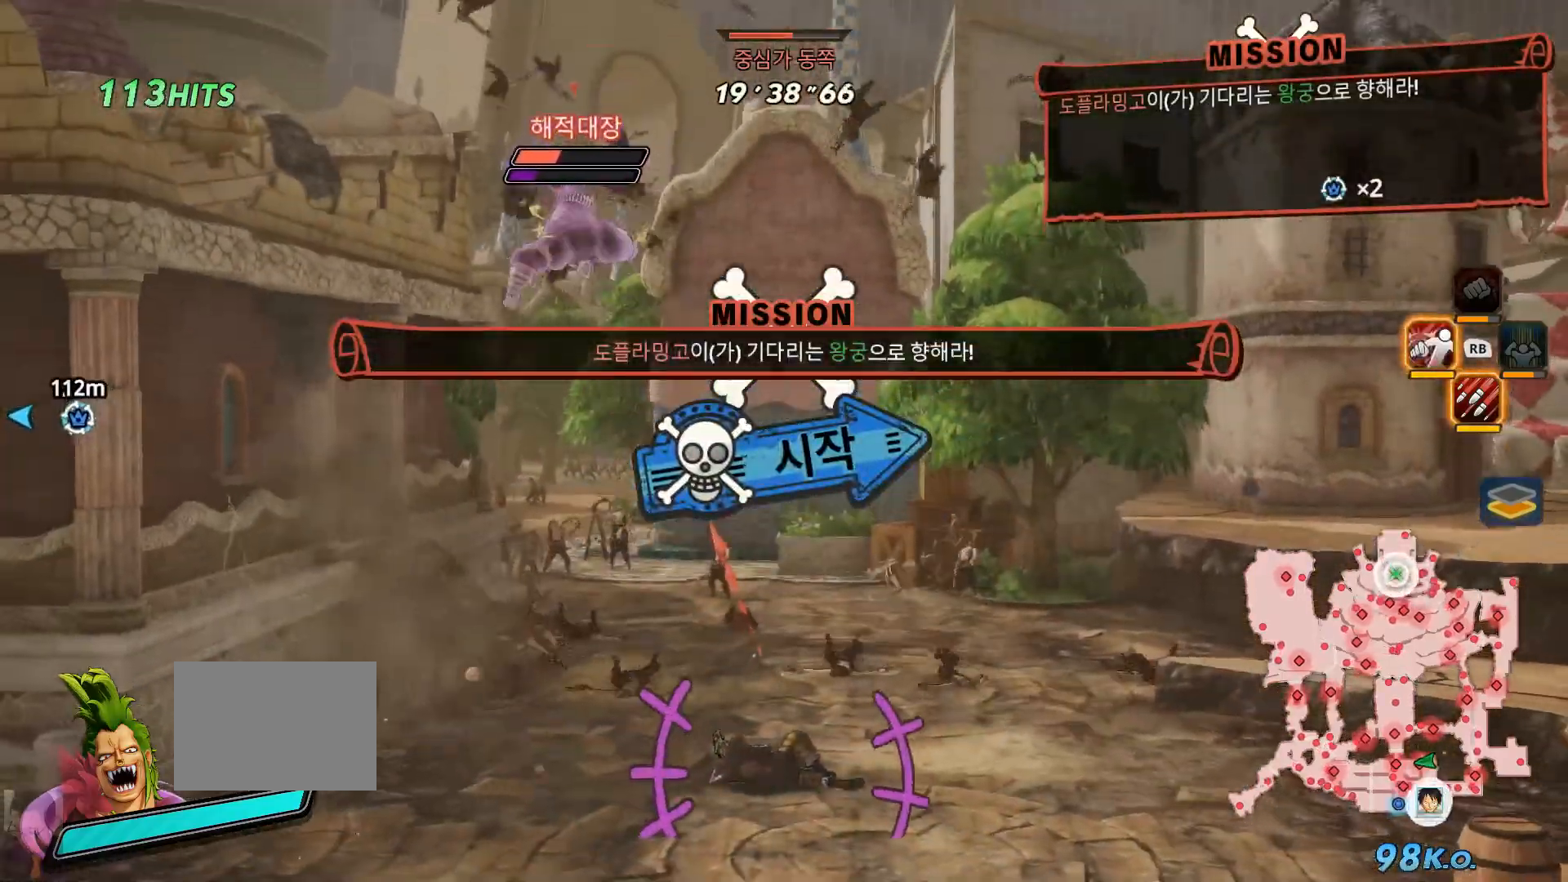
{"dt_ms": 500, "buttons": [], "left_stick": "up", "right_stick": "center", "events": [[150, "left_stick", "up"]]}
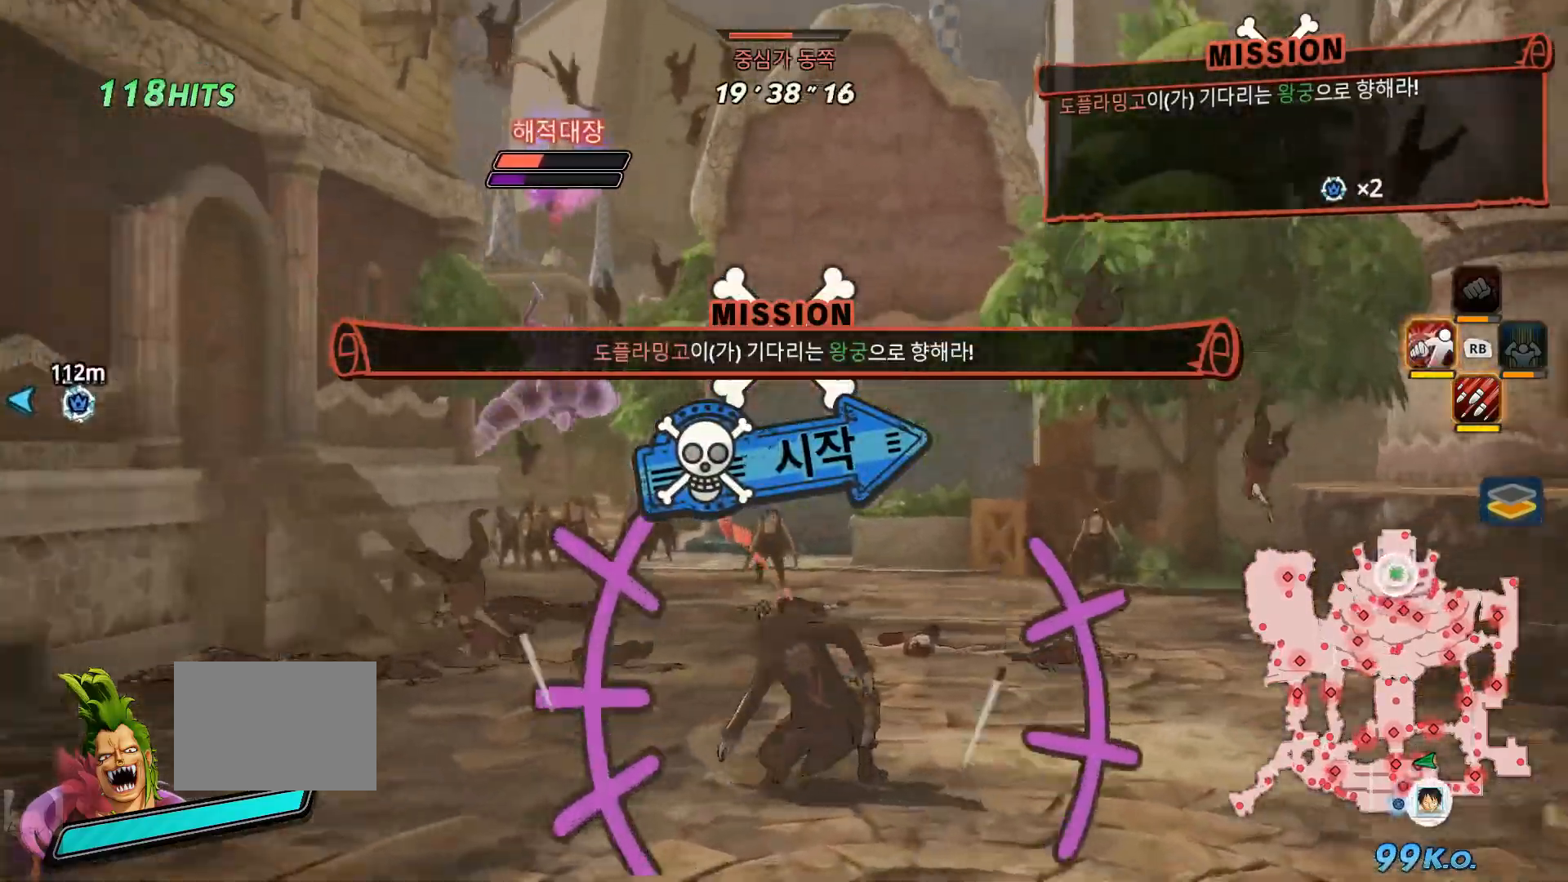
{"dt_ms": 500, "buttons": ["B"], "left_stick": "up", "right_stick": "center", "events": [[133, "B", "down"]]}
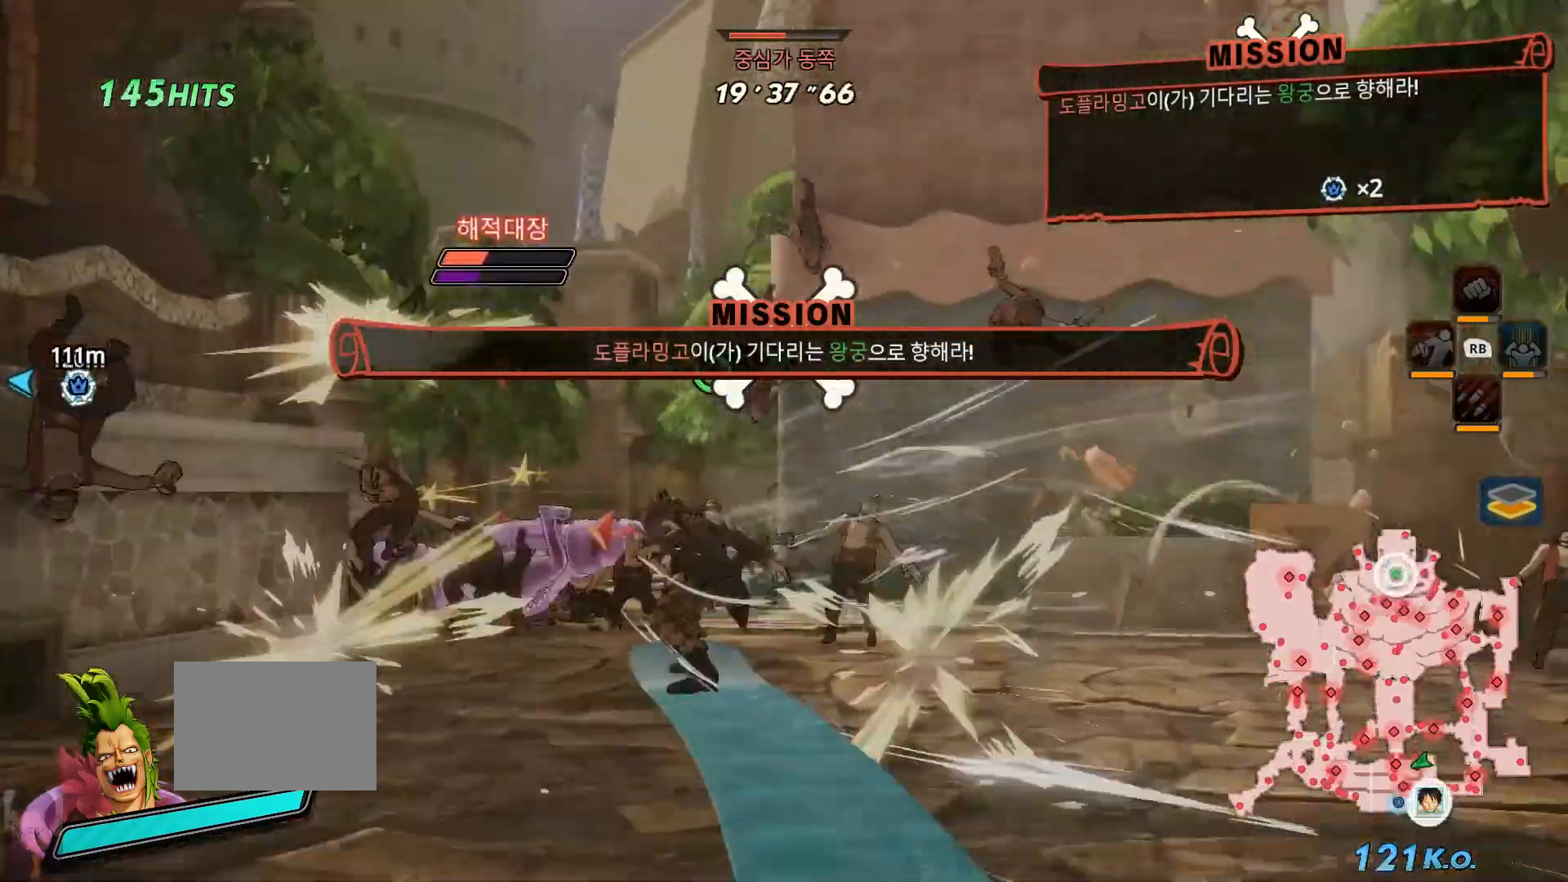
{"dt_ms": 500, "buttons": [], "left_stick": "up", "right_stick": "center", "events": [[133, "B", "up"]]}
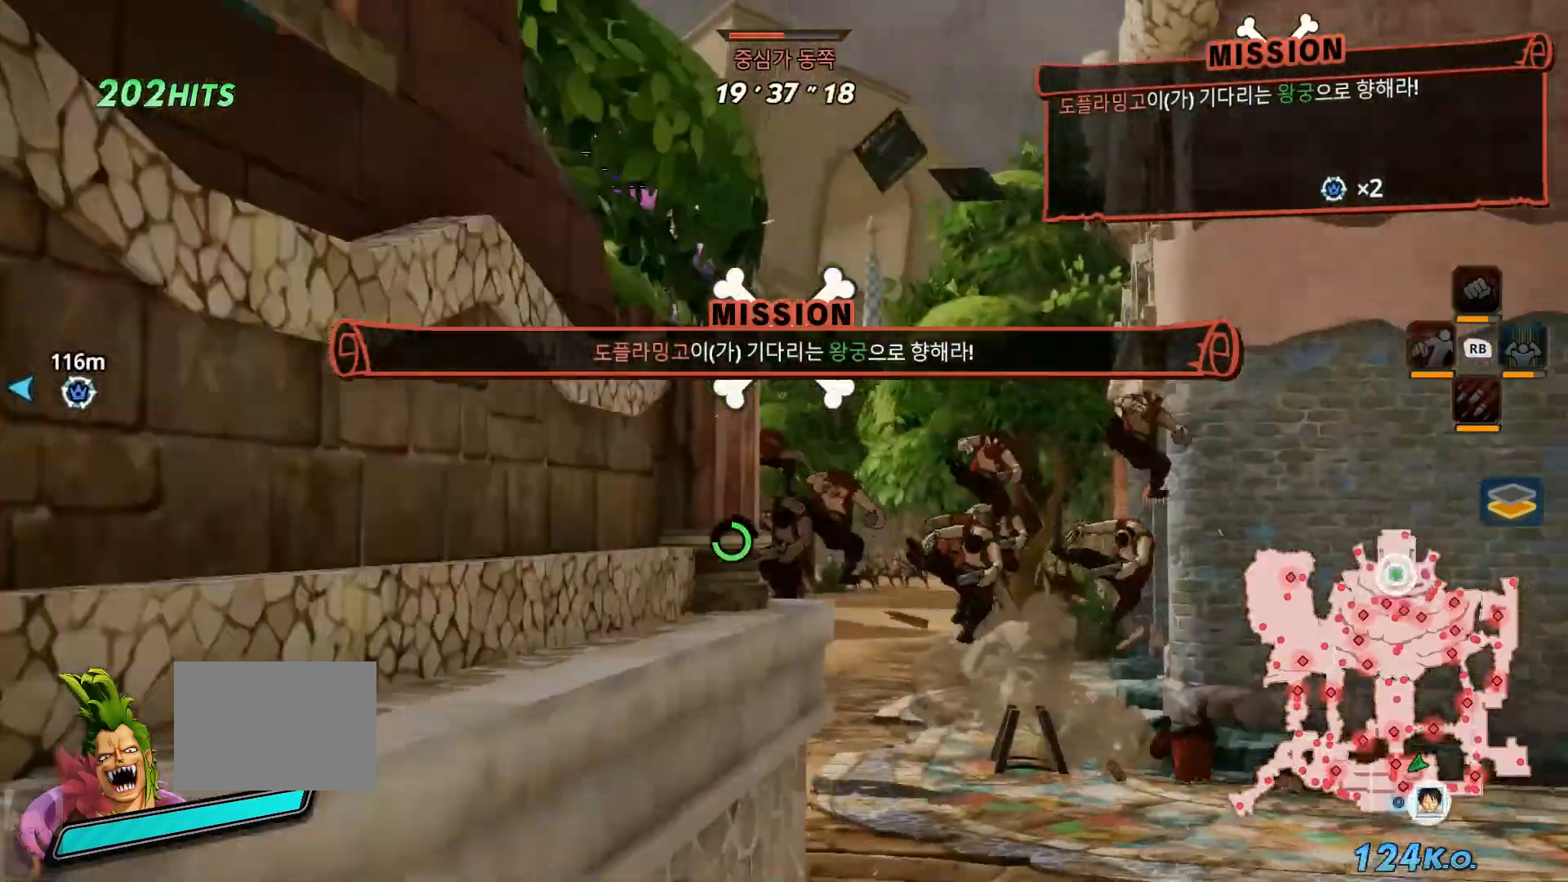
{"dt_ms": 500, "buttons": [], "left_stick": "up", "right_stick": "center", "events": [[283, "L1", "down"], [400, "L1", "up"]]}
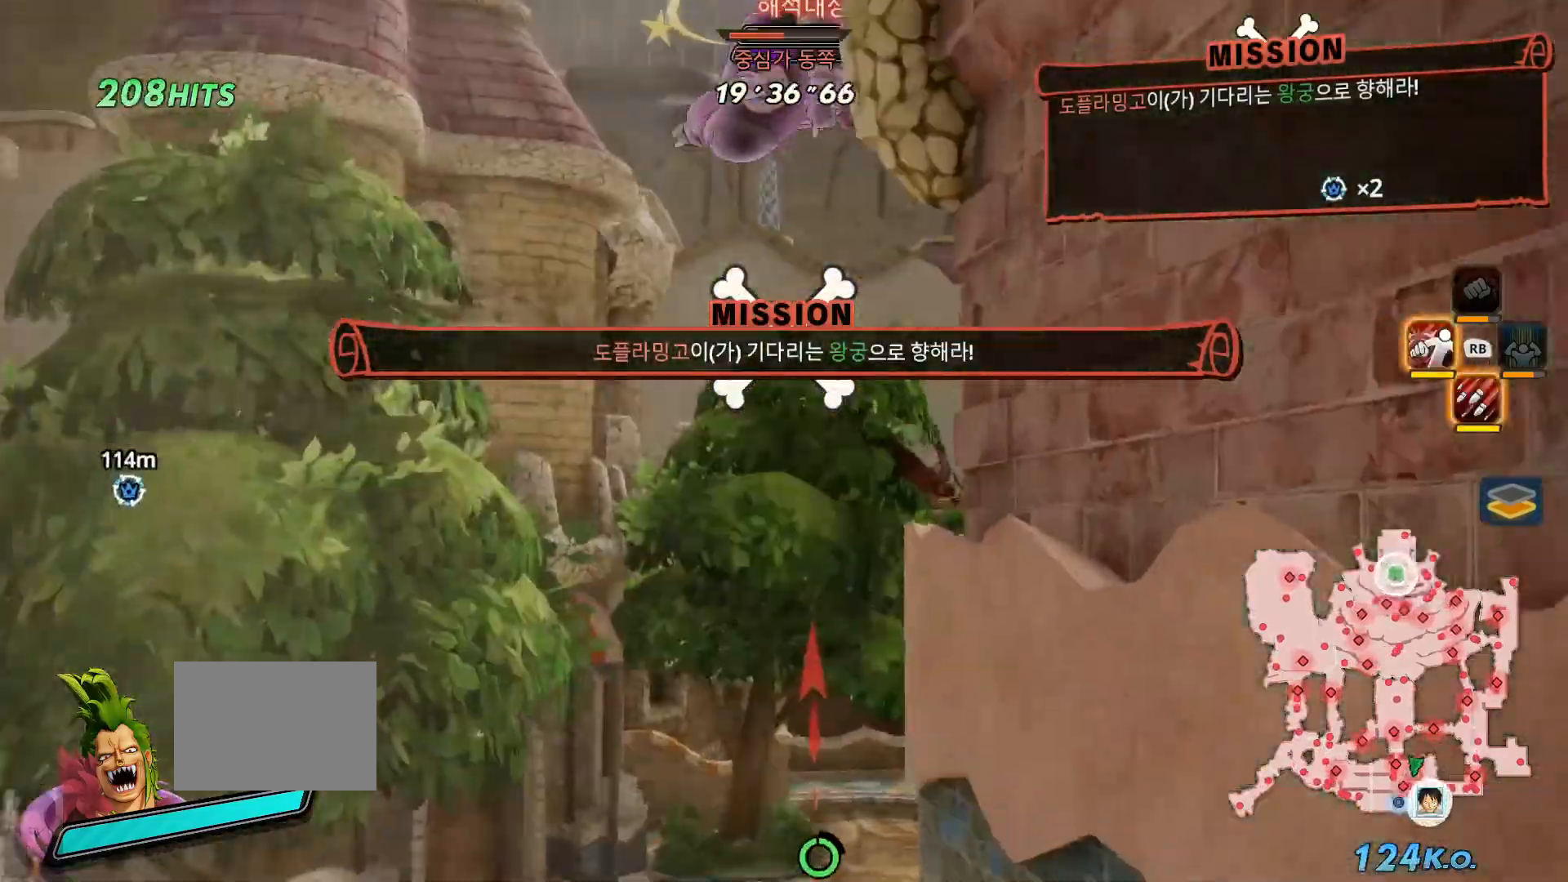
{"dt_ms": 500, "buttons": [], "left_stick": "center", "right_stick": "center", "events": [[483, "left_stick", "center"]]}
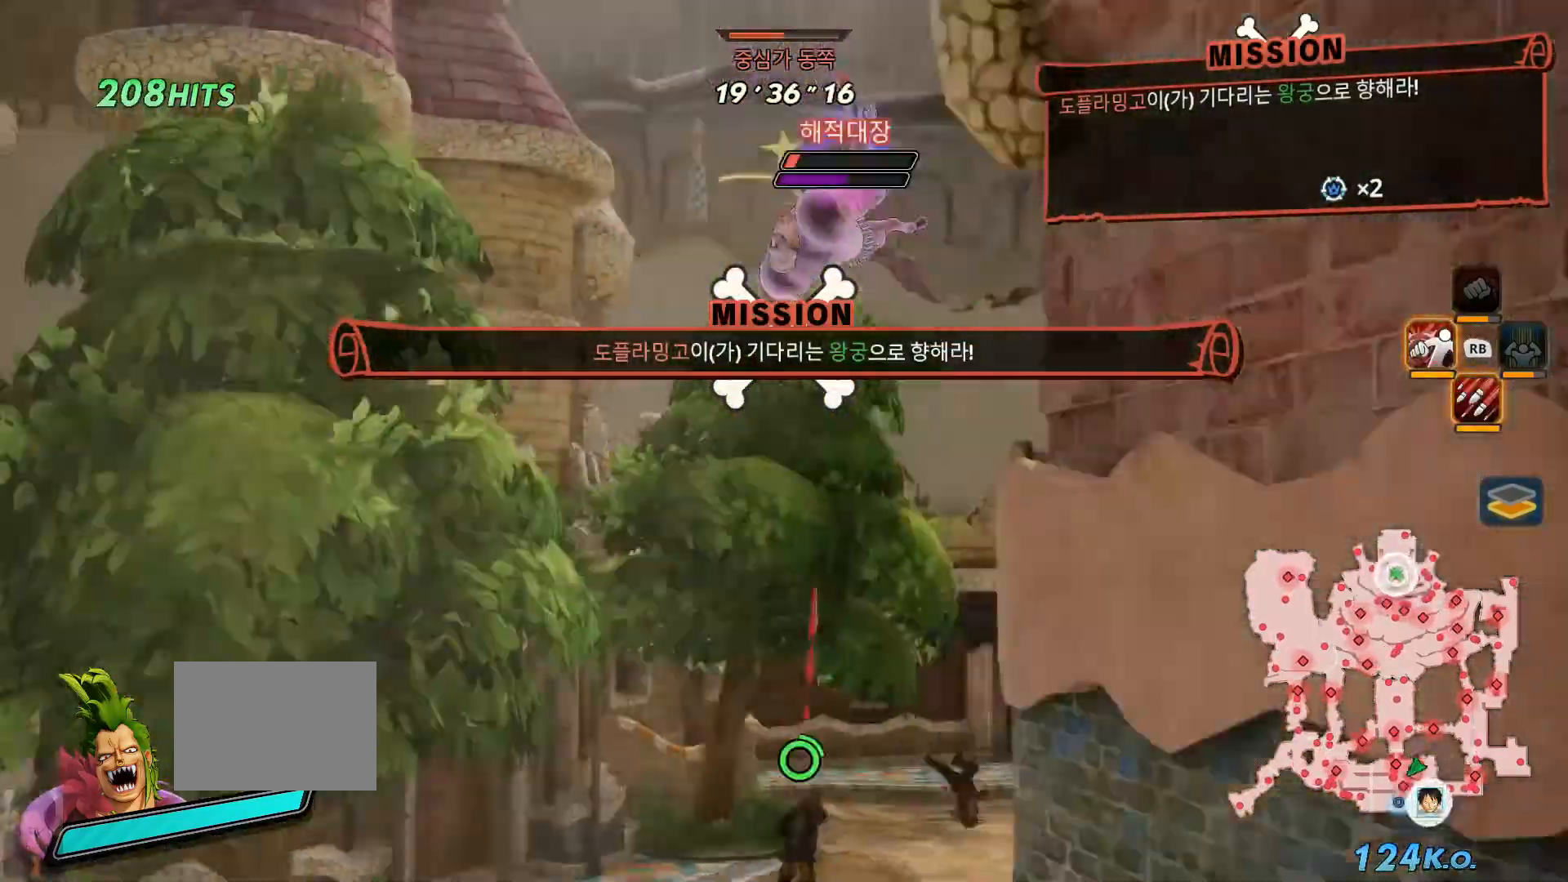
{"dt_ms": 500, "buttons": [], "left_stick": "center", "right_stick": "center", "events": []}
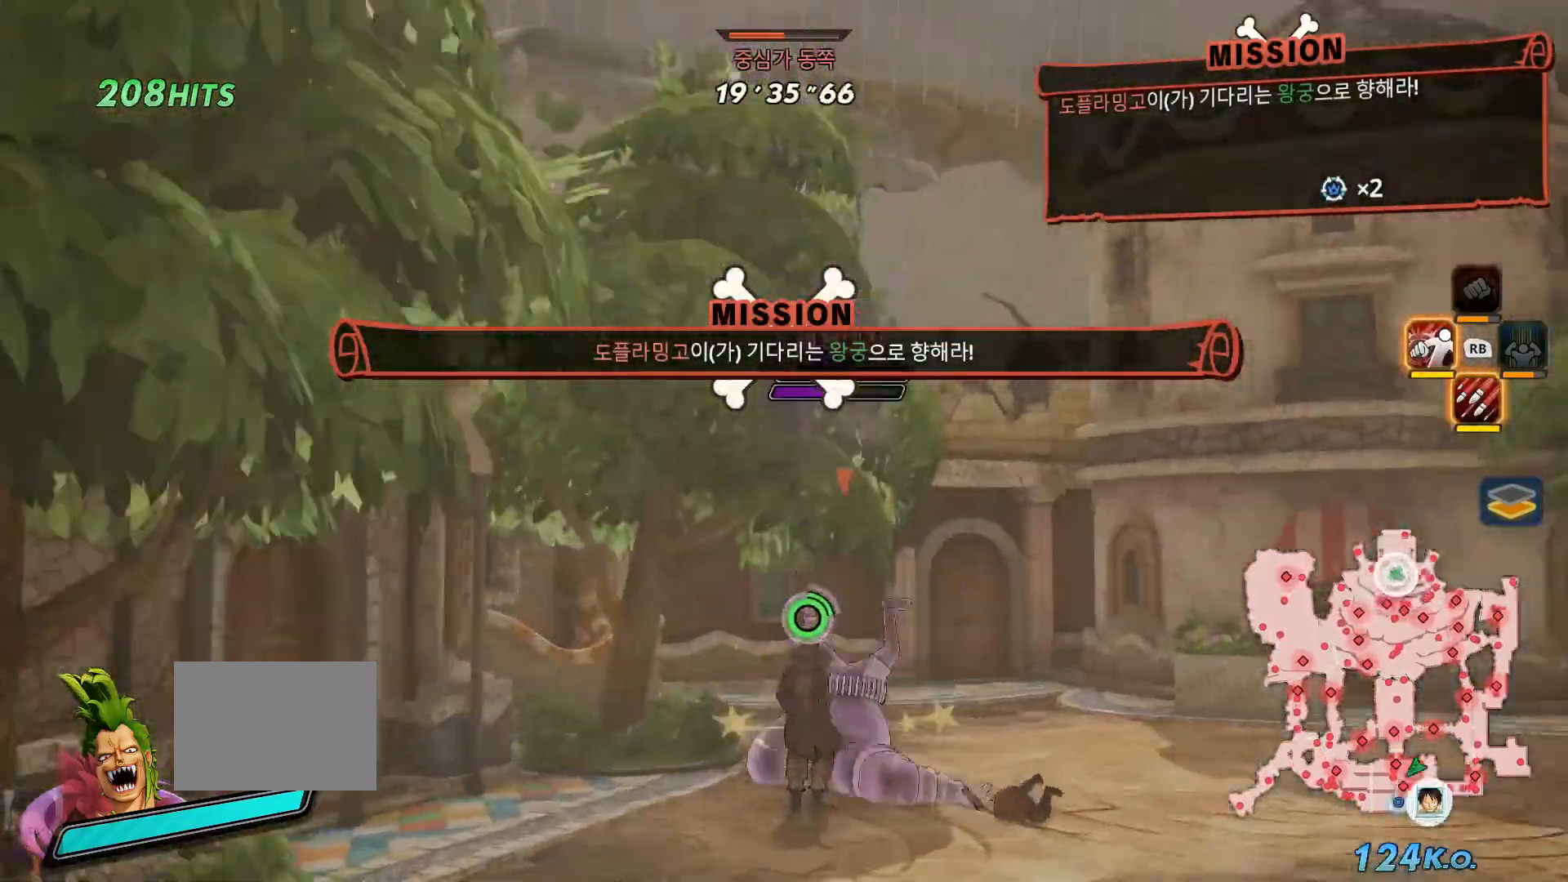
{"dt_ms": 500, "buttons": [], "left_stick": "center", "right_stick": "center", "events": [[33, "X", "down"], [150, "X", "up"]]}
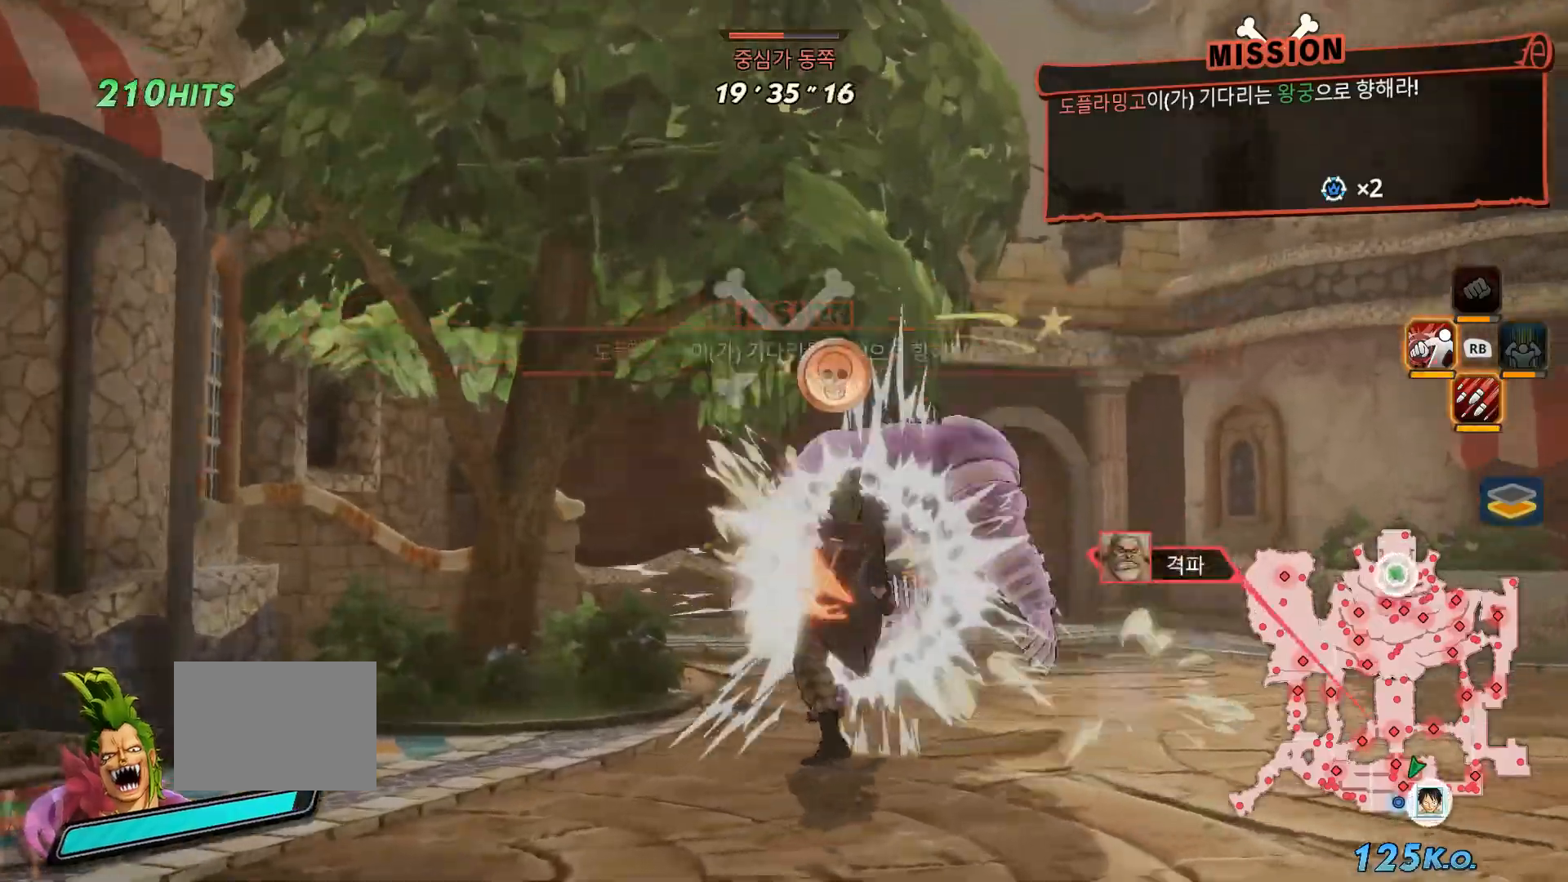
{"dt_ms": 500, "buttons": [], "left_stick": "center", "right_stick": "center", "events": []}
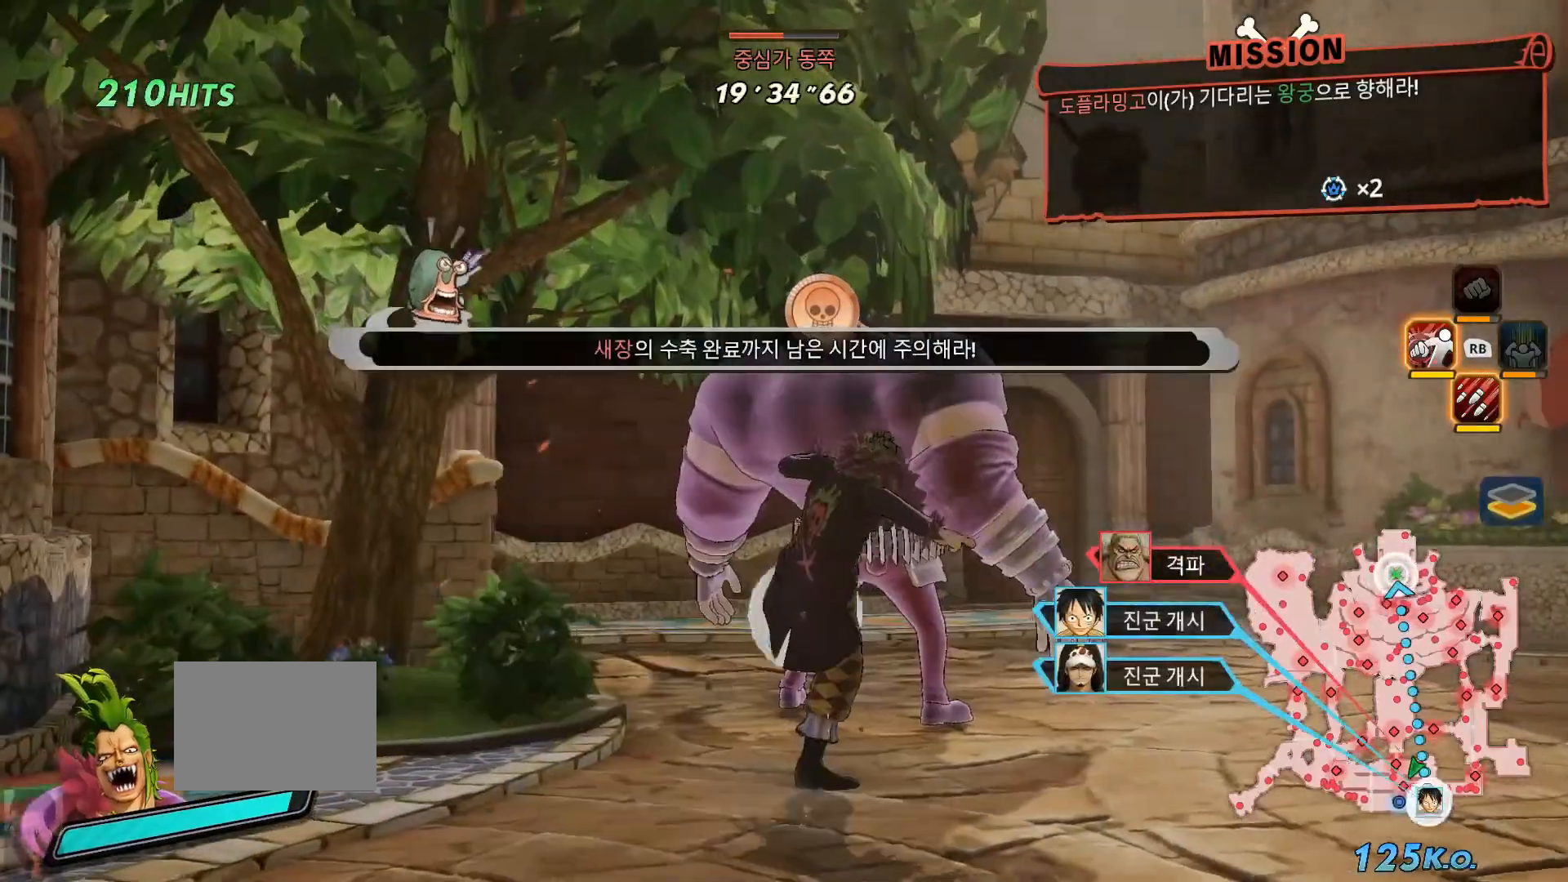
{"dt_ms": 500, "buttons": [], "left_stick": "center", "right_stick": "center", "events": []}